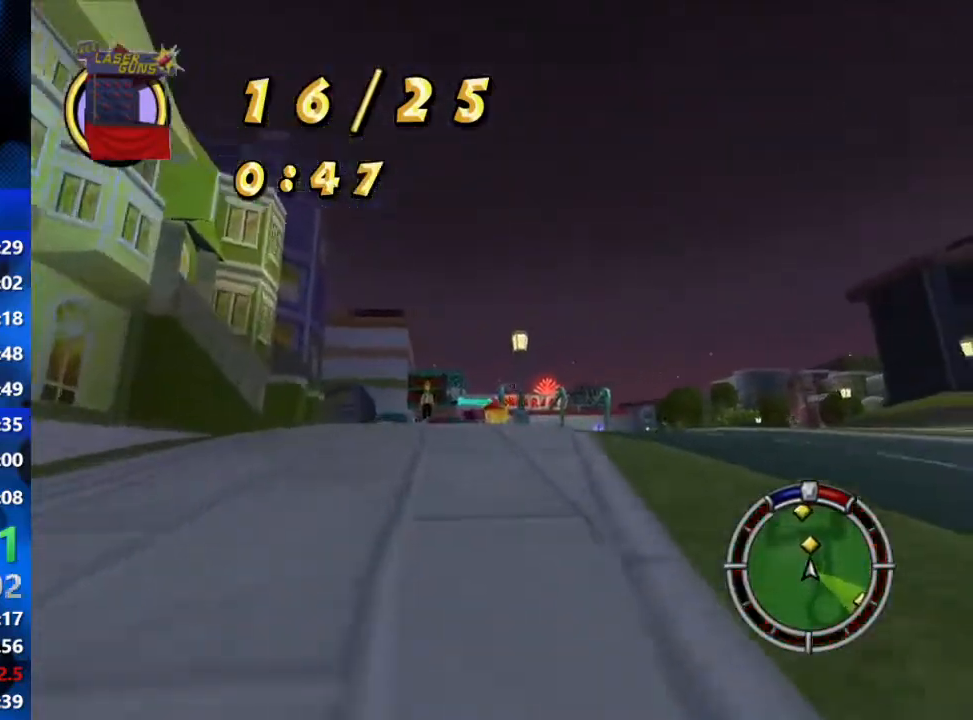
Gameplay with a controller (Xbox layout); each line is a JSON object with the inputs held at the frame after it. "events" lists button and stick changes between this image and that frame as [ms after this image, input, new state], when the widget could be followed in between.
{"buttons": ["R2"], "left_stick": "left", "right_stick": "center", "events": [[17, "left_stick", "right"], [100, "L2", "up"], [133, "R2", "down"], [250, "R2", "up"], [300, "left_stick", "center"], [317, "R2", "down"], [383, "left_stick", "left"]]}
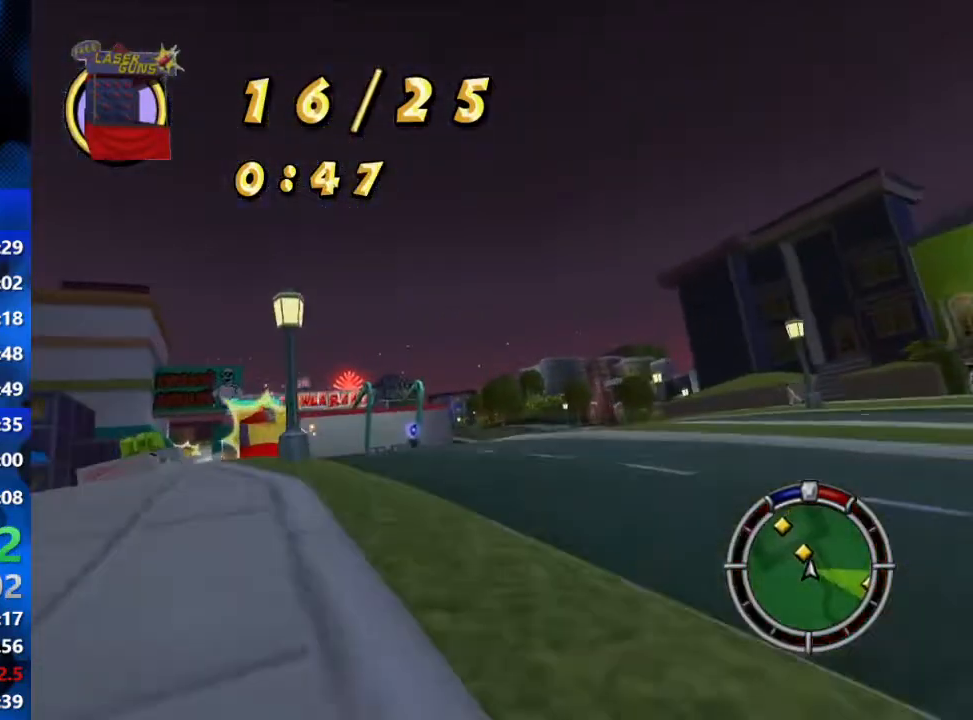
{"buttons": [], "left_stick": "left", "right_stick": "center", "events": [[67, "left_stick", "center"], [133, "R2", "up"], [183, "left_stick", "left"], [283, "R2", "down"], [383, "R2", "up"]]}
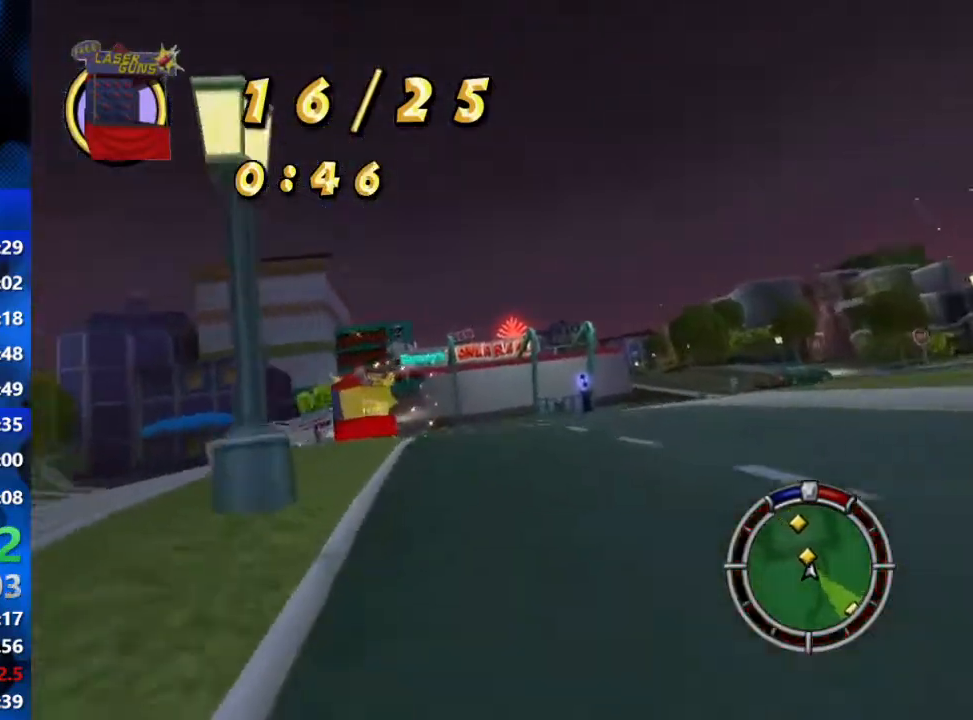
{"buttons": ["L2"], "left_stick": "center", "right_stick": "center", "events": [[17, "R2", "down"], [50, "left_stick", "center"], [233, "R2", "up"], [467, "L2", "down"]]}
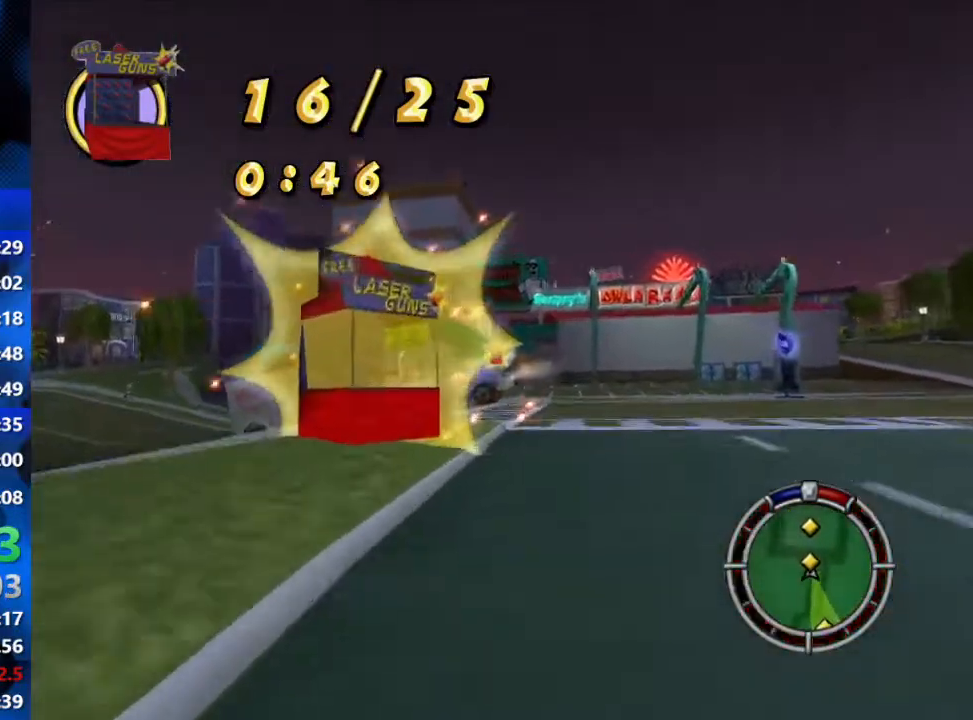
{"buttons": ["R2"], "left_stick": "center", "right_stick": "center", "events": [[283, "L2", "up"], [283, "R2", "down"], [283, "left_stick", "right"], [450, "left_stick", "center"]]}
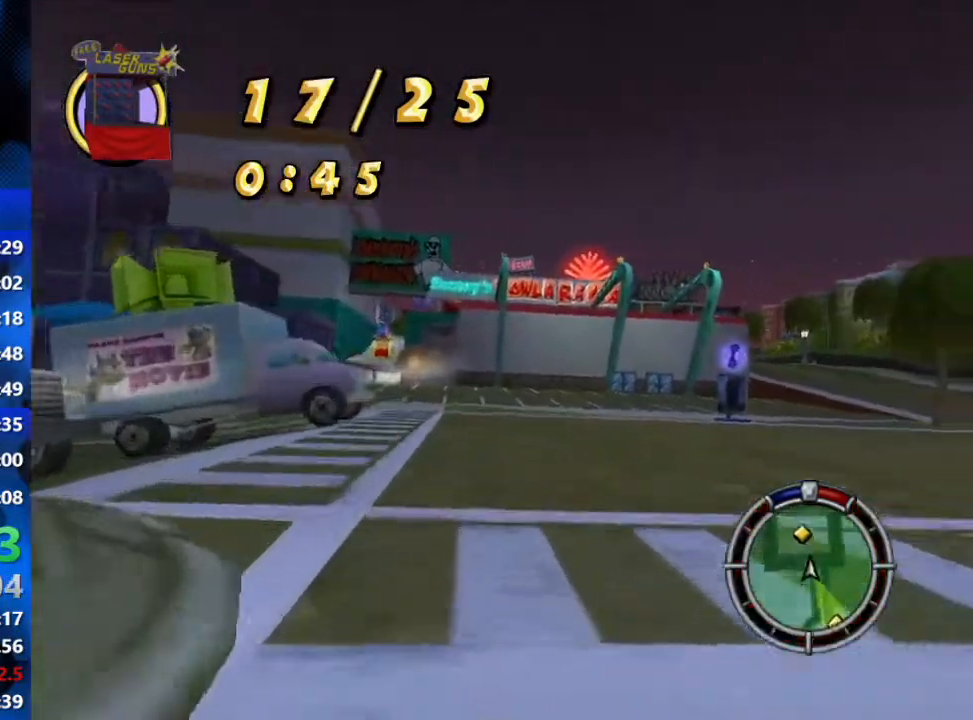
{"buttons": ["R2"], "left_stick": "left", "right_stick": "center", "events": [[67, "left_stick", "left"], [267, "left_stick", "center"], [450, "left_stick", "left"]]}
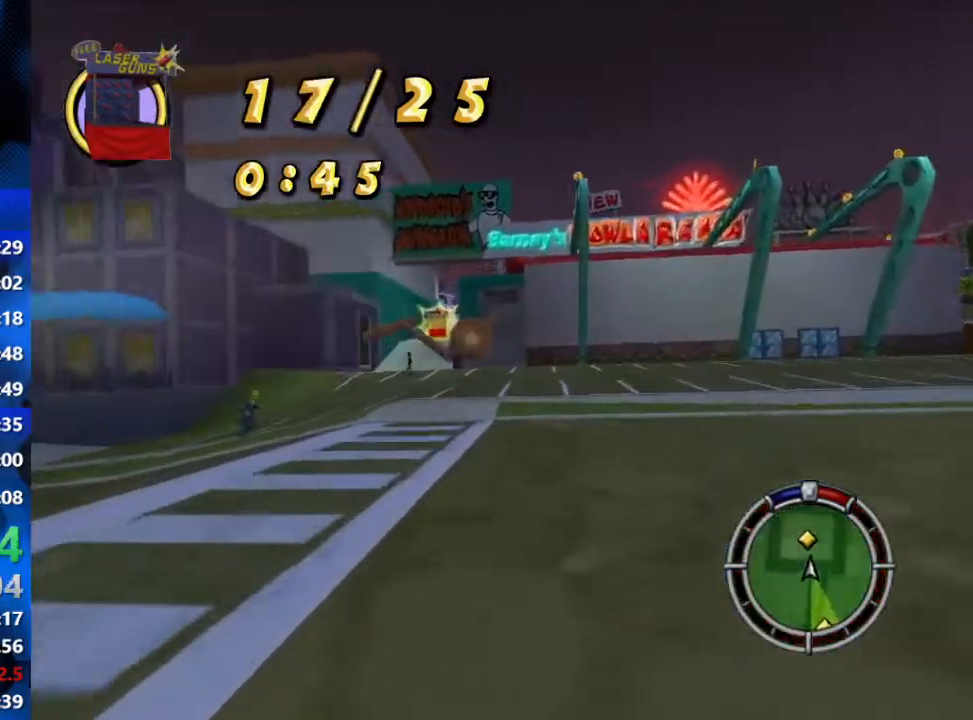
{"buttons": [], "left_stick": "center", "right_stick": "center", "events": [[50, "R2", "up"], [183, "R2", "down"], [267, "left_stick", "center"], [400, "R2", "up"]]}
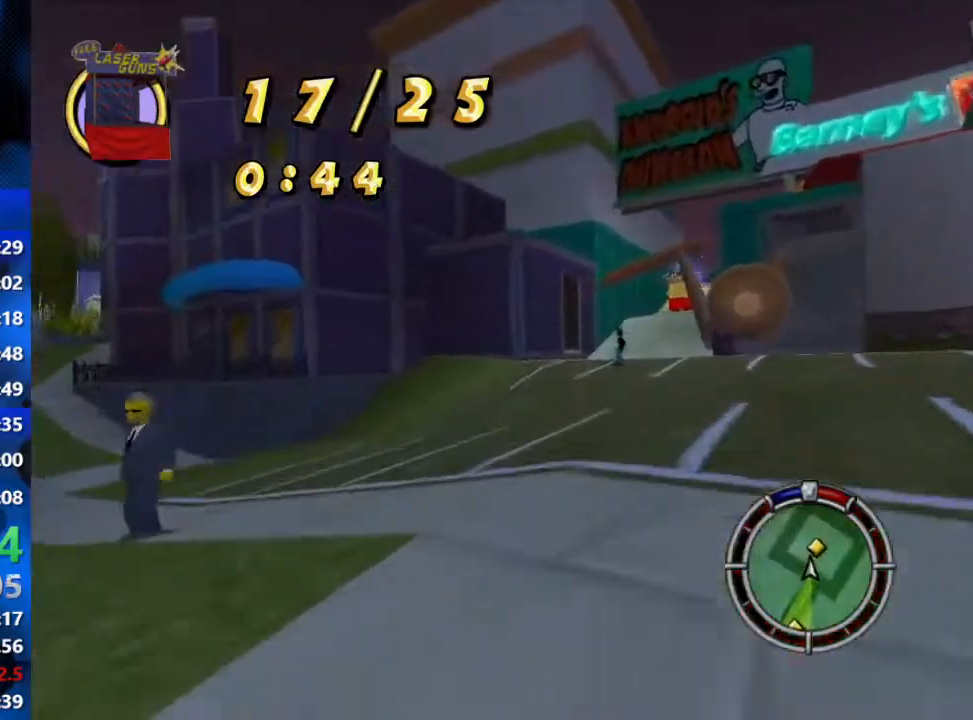
{"buttons": ["L2", "R1"], "left_stick": "right", "right_stick": "center", "events": [[317, "R1", "down"], [433, "L2", "down"], [500, "left_stick", "right"]]}
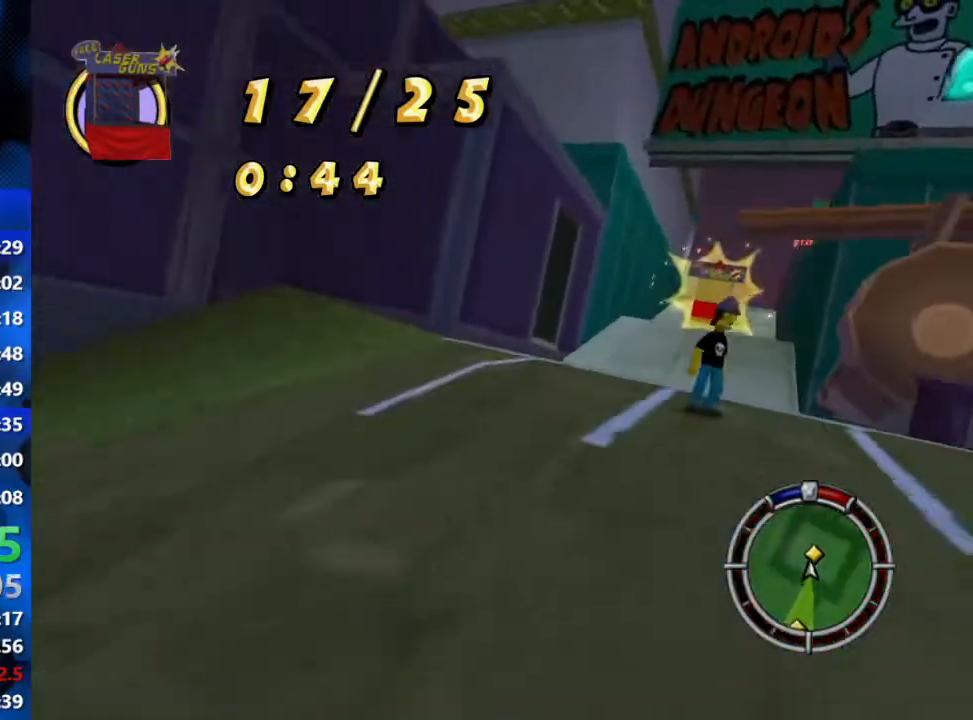
{"buttons": ["R2"], "left_stick": "right", "right_stick": "center", "events": [[100, "R1", "up"], [167, "L2", "up"], [433, "R2", "down"]]}
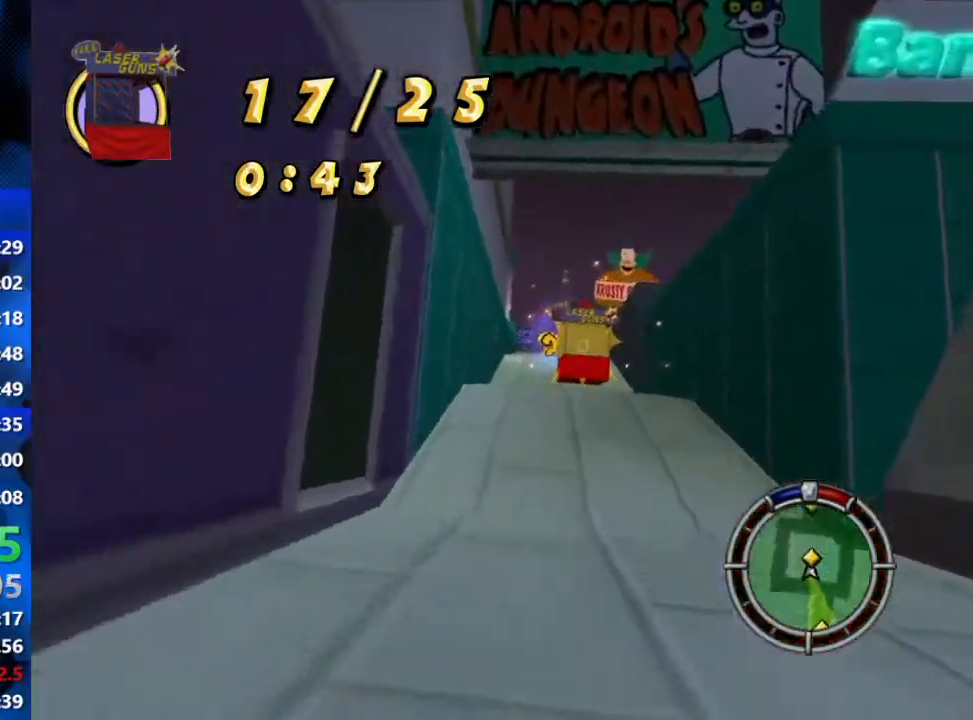
{"buttons": ["R2"], "left_stick": "center", "right_stick": "center", "events": [[133, "left_stick", "center"]]}
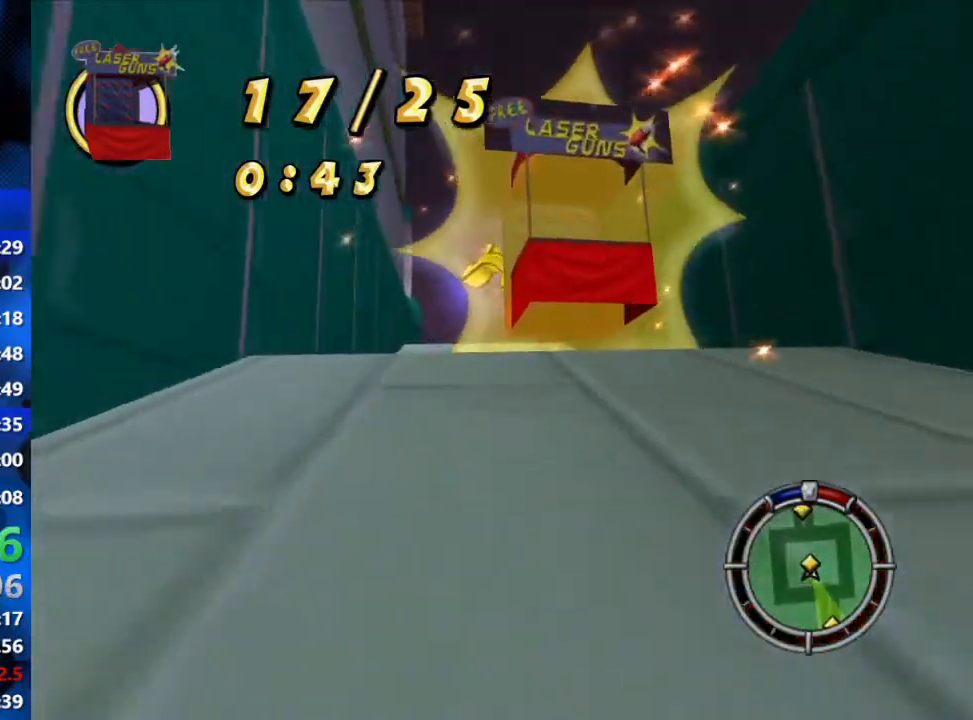
{"buttons": ["R2"], "left_stick": "center", "right_stick": "center", "events": [[217, "R2", "up"], [417, "R2", "down"]]}
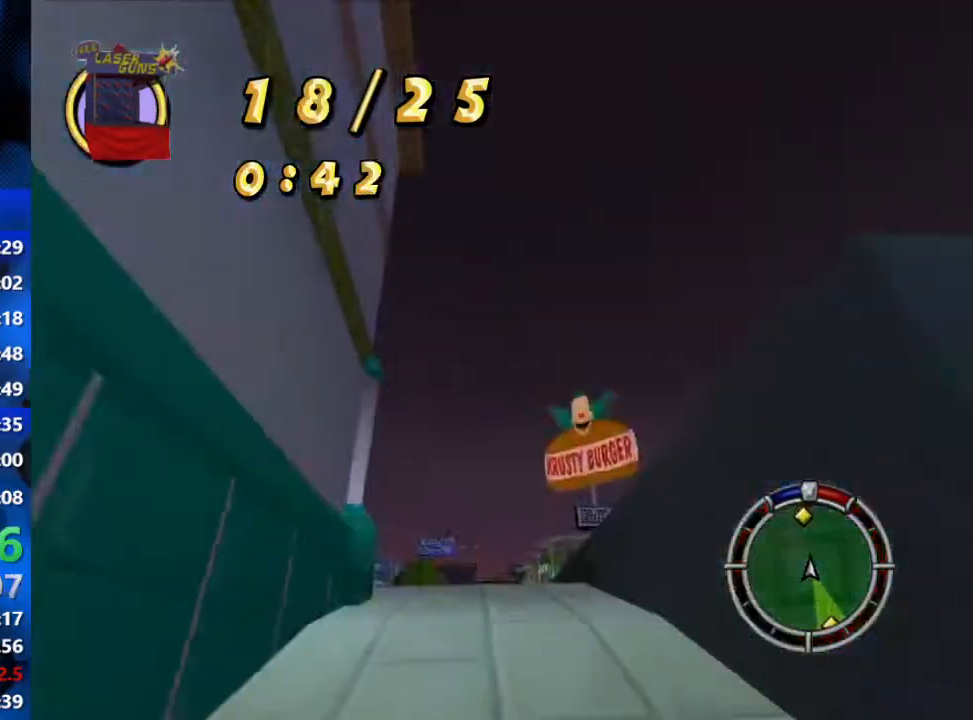
{"buttons": [], "left_stick": "center", "right_stick": "center", "events": [[283, "R2", "up"]]}
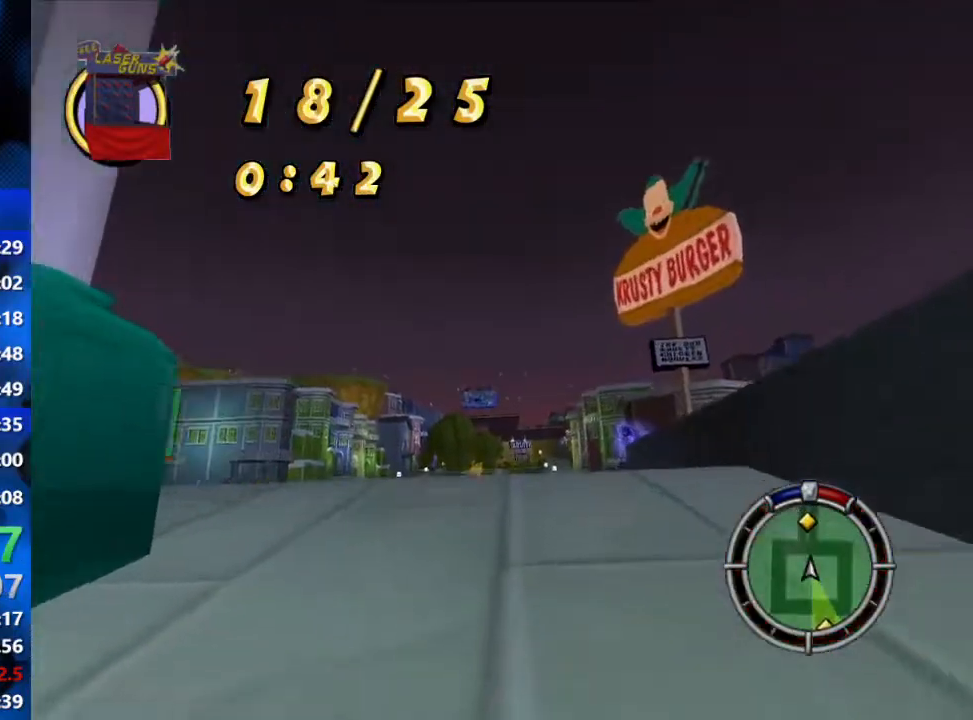
{"buttons": ["R2"], "left_stick": "center", "right_stick": "center", "events": [[83, "R2", "down"]]}
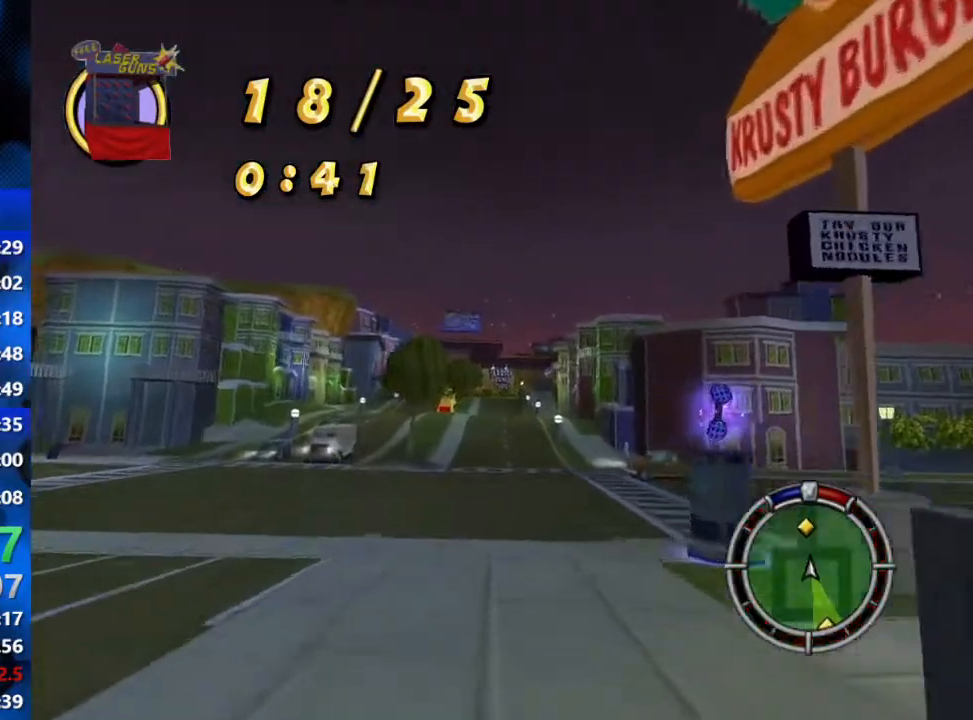
{"buttons": ["R2"], "left_stick": "center", "right_stick": "center", "events": []}
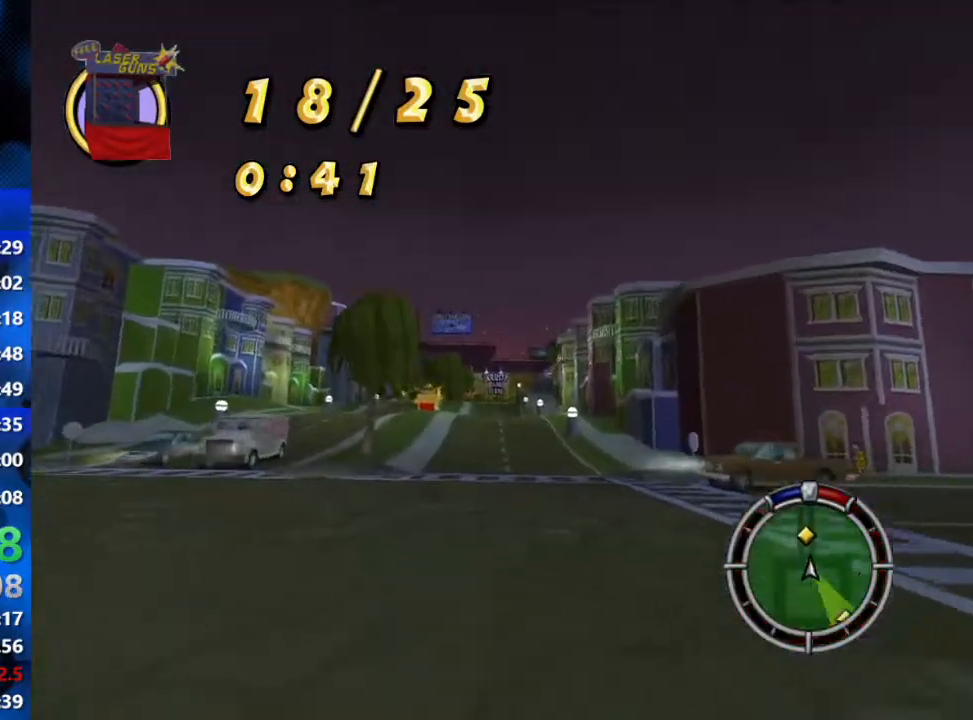
{"buttons": ["R2"], "left_stick": "center", "right_stick": "center", "events": []}
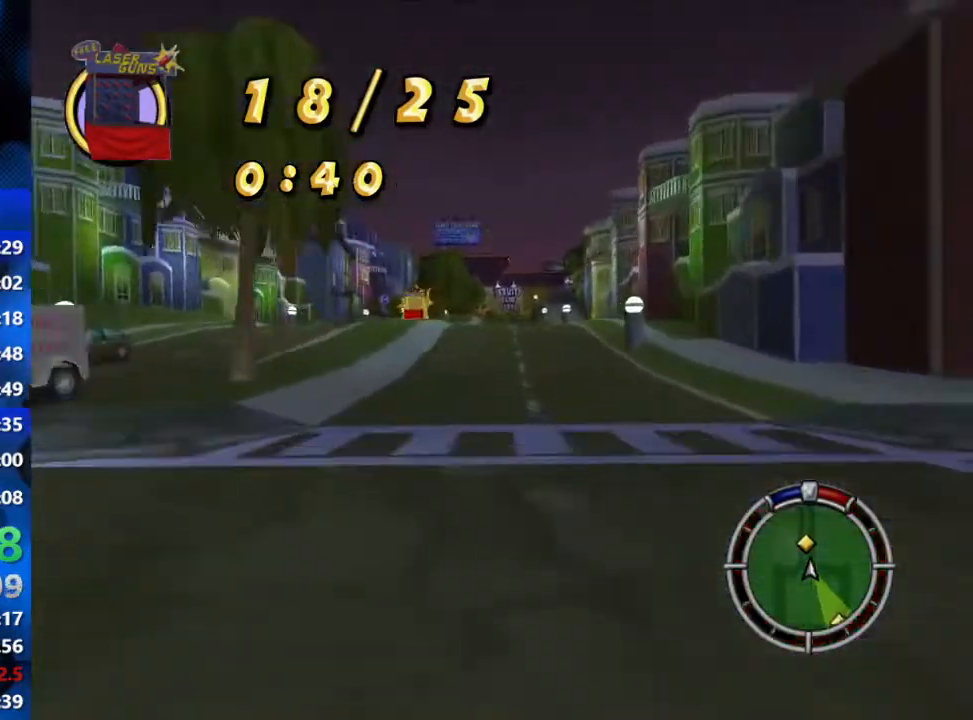
{"buttons": ["R2"], "left_stick": "center", "right_stick": "center", "events": []}
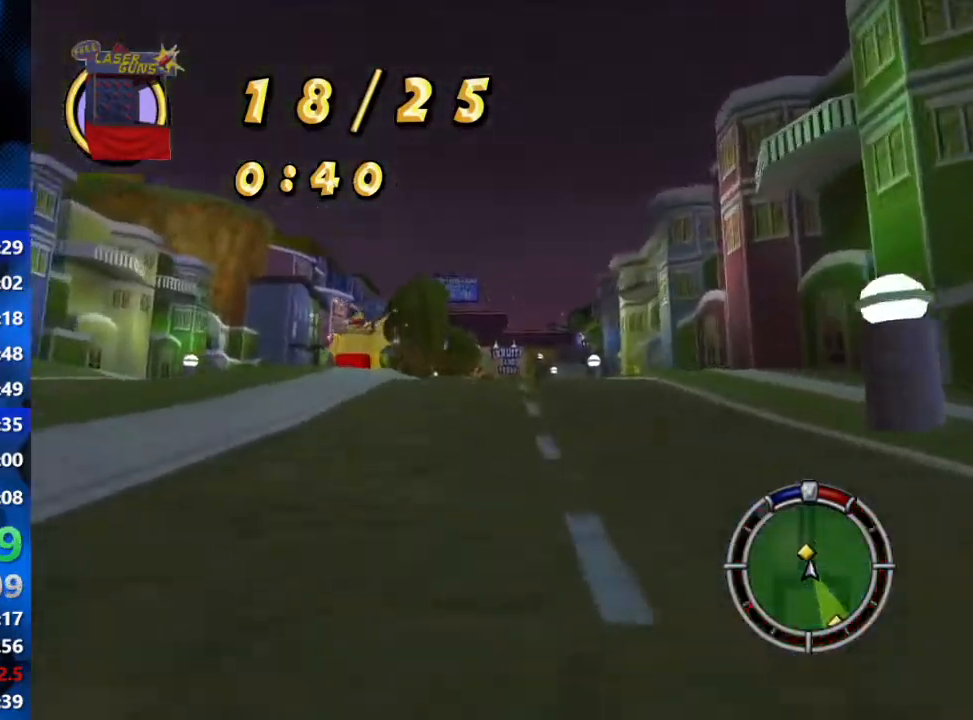
{"buttons": ["R2"], "left_stick": "center", "right_stick": "center", "events": []}
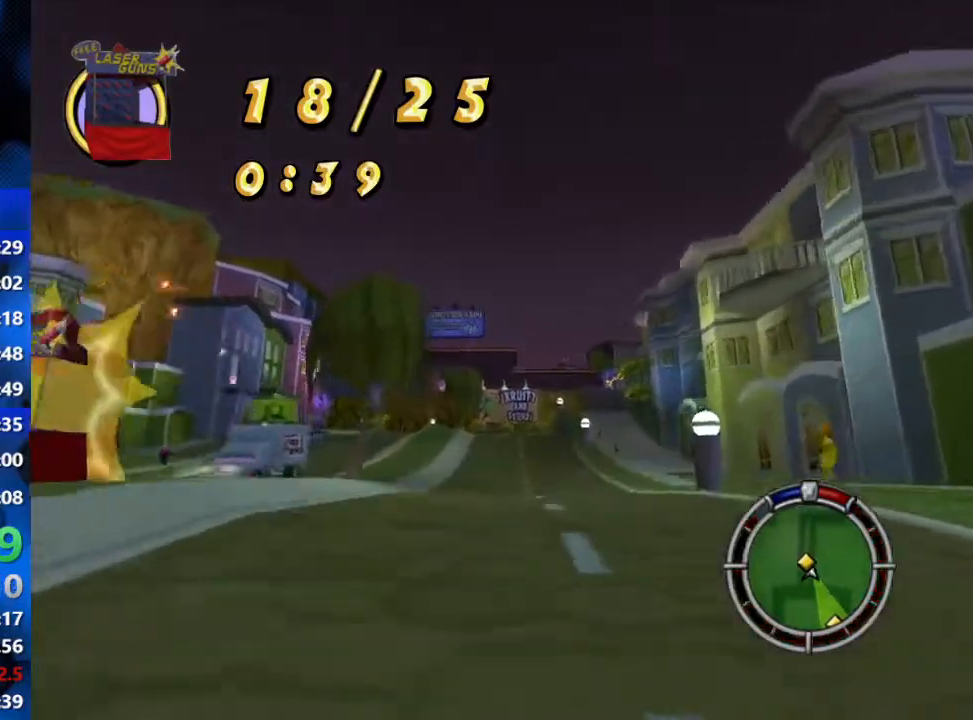
{"buttons": ["R2"], "left_stick": "center", "right_stick": "center", "events": []}
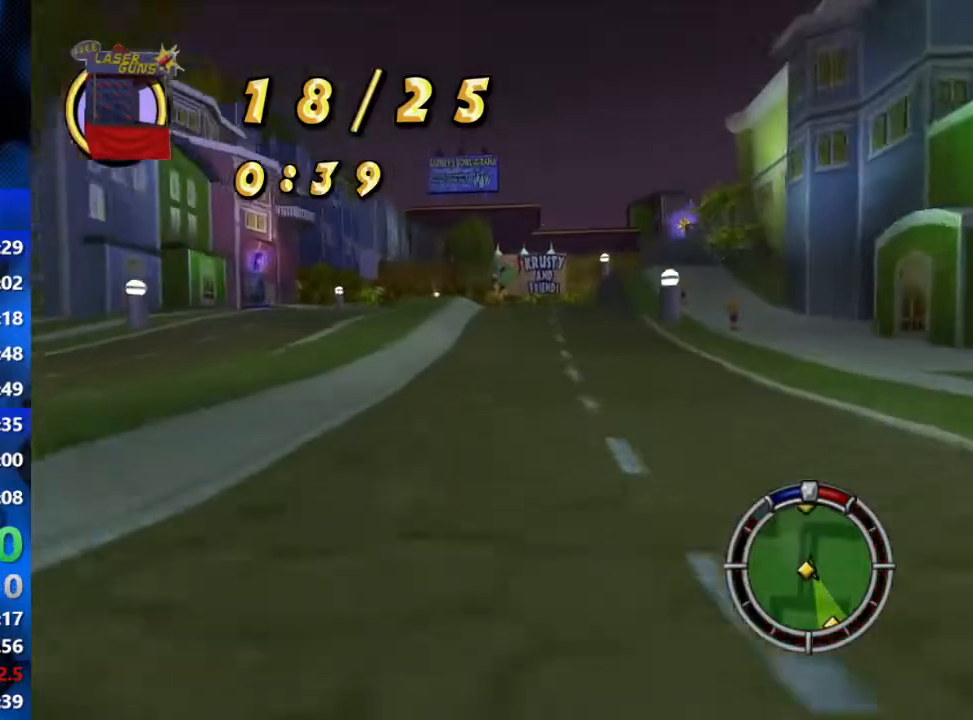
{"buttons": ["R2"], "left_stick": "right", "right_stick": "center", "events": [[483, "left_stick", "right"]]}
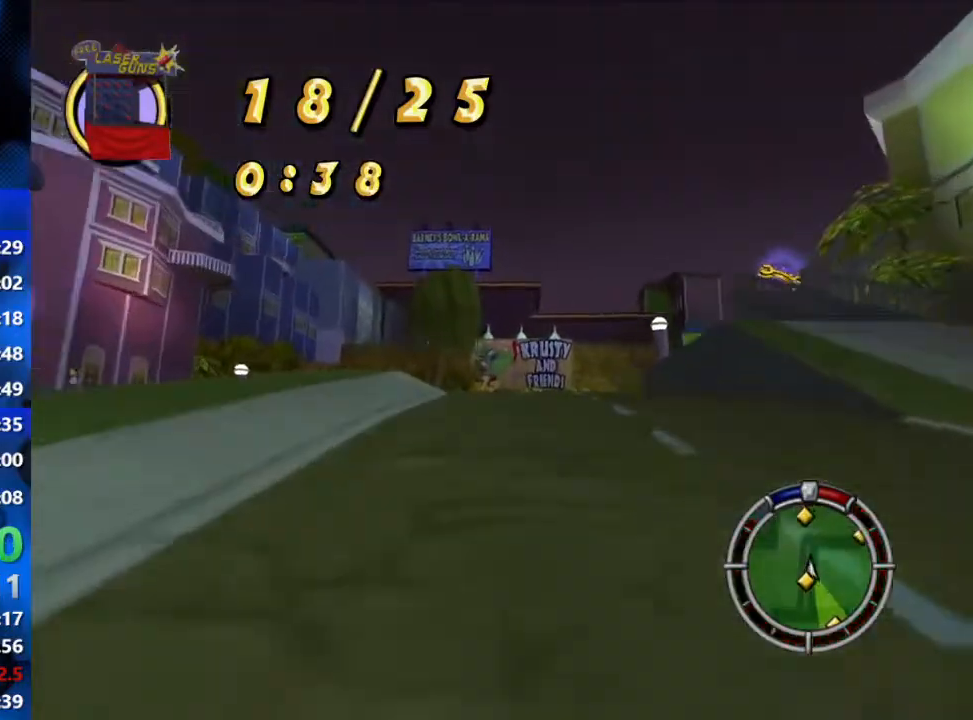
{"buttons": ["R1"], "left_stick": "right", "right_stick": "center", "events": [[467, "R2", "up"], [500, "R1", "down"]]}
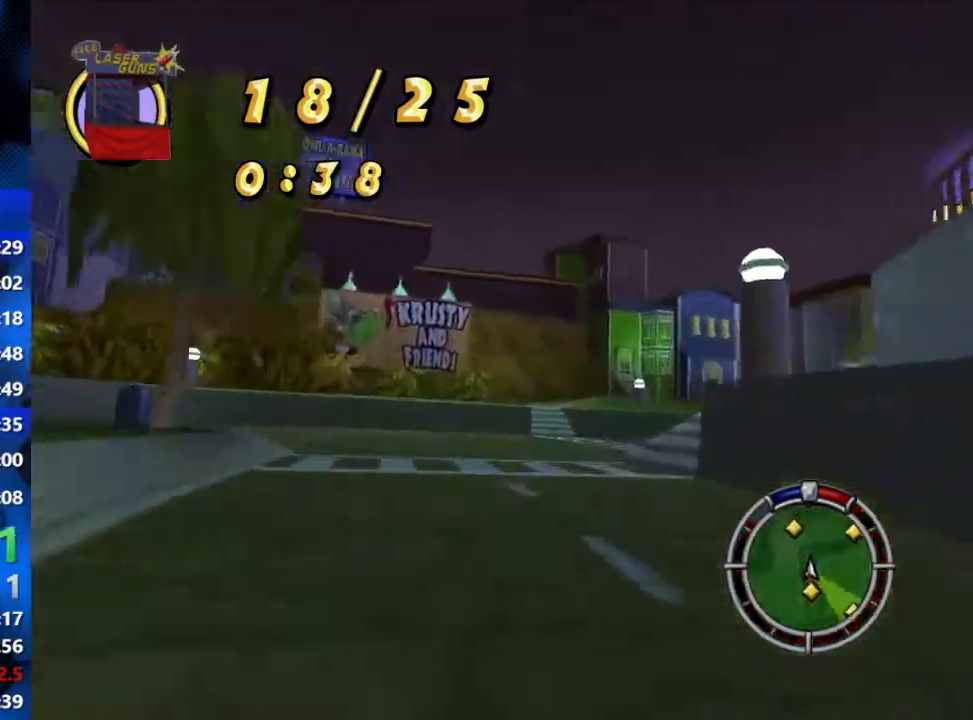
{"buttons": ["R2"], "left_stick": "right", "right_stick": "center", "events": [[167, "R2", "down"], [200, "R1", "up"], [200, "left_stick", "up-right"], [350, "left_stick", "right"]]}
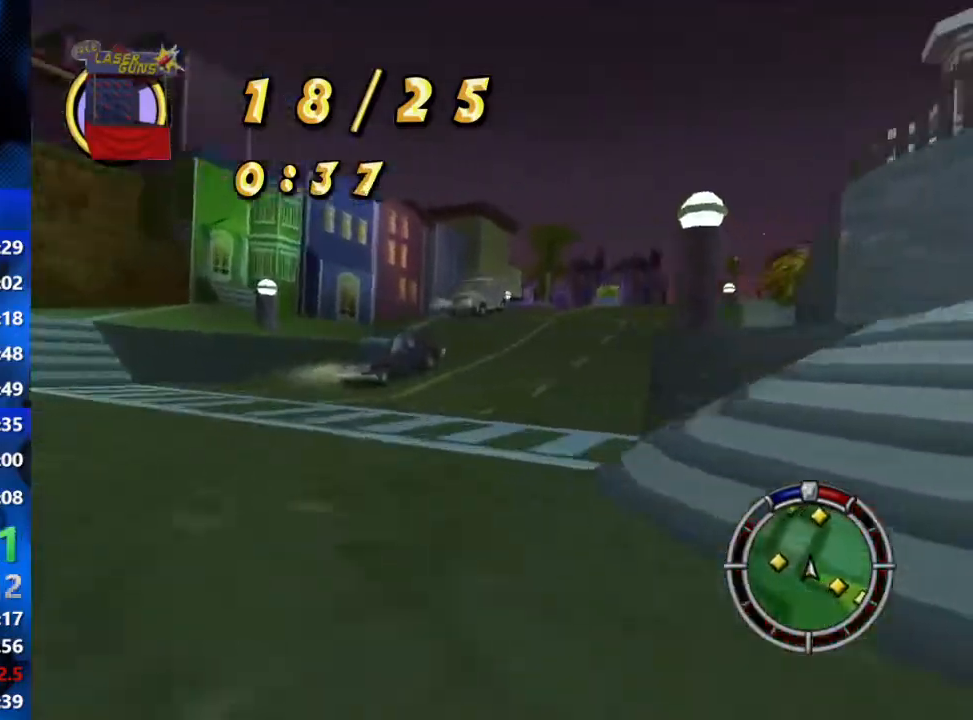
{"buttons": ["R2"], "left_stick": "center", "right_stick": "center", "events": [[67, "left_stick", "center"], [450, "R2", "up"], [500, "R2", "down"]]}
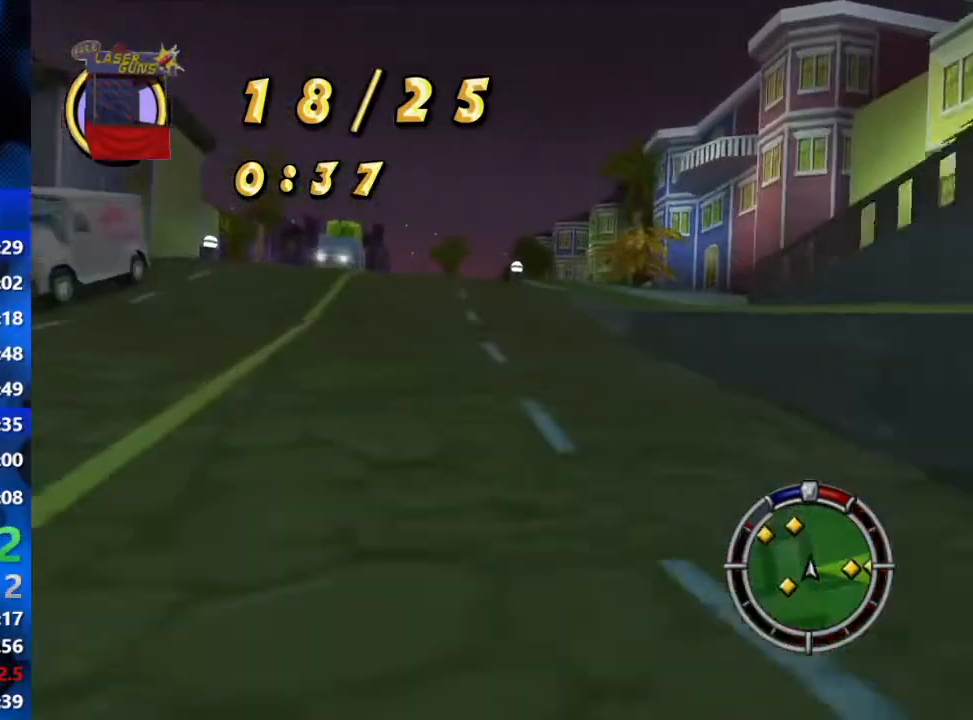
{"buttons": ["R2"], "left_stick": "center", "right_stick": "center", "events": [[300, "left_stick", "right"], [450, "left_stick", "center"]]}
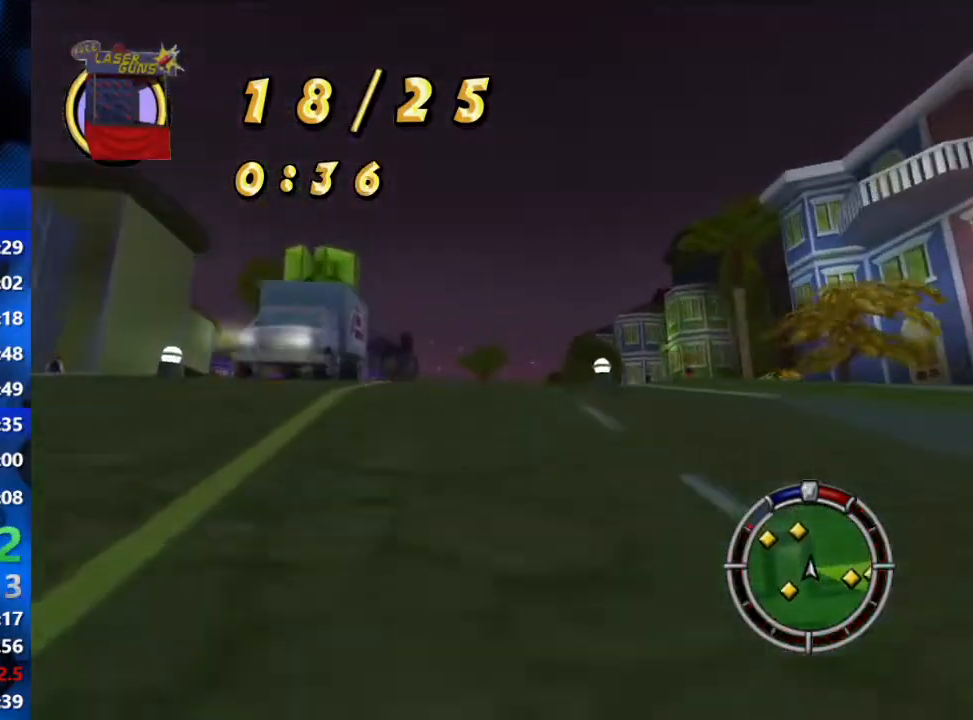
{"buttons": ["R2"], "left_stick": "left", "right_stick": "center", "events": [[433, "left_stick", "left"]]}
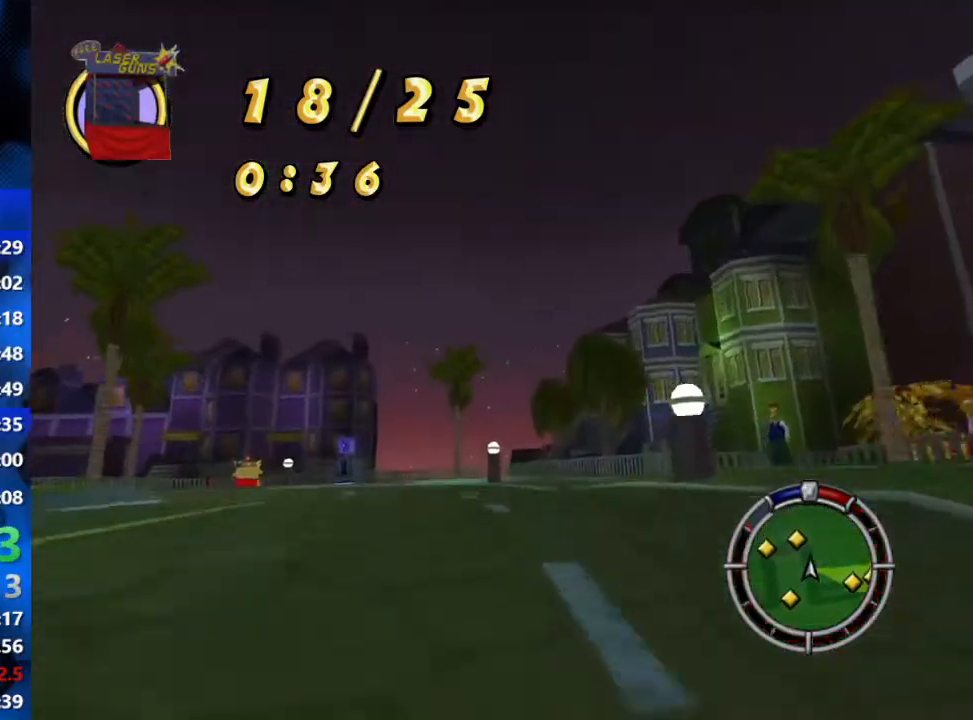
{"buttons": ["R2"], "left_stick": "left", "right_stick": "center", "events": [[33, "R2", "up"], [183, "R2", "down"], [183, "left_stick", "center"], [367, "left_stick", "left"]]}
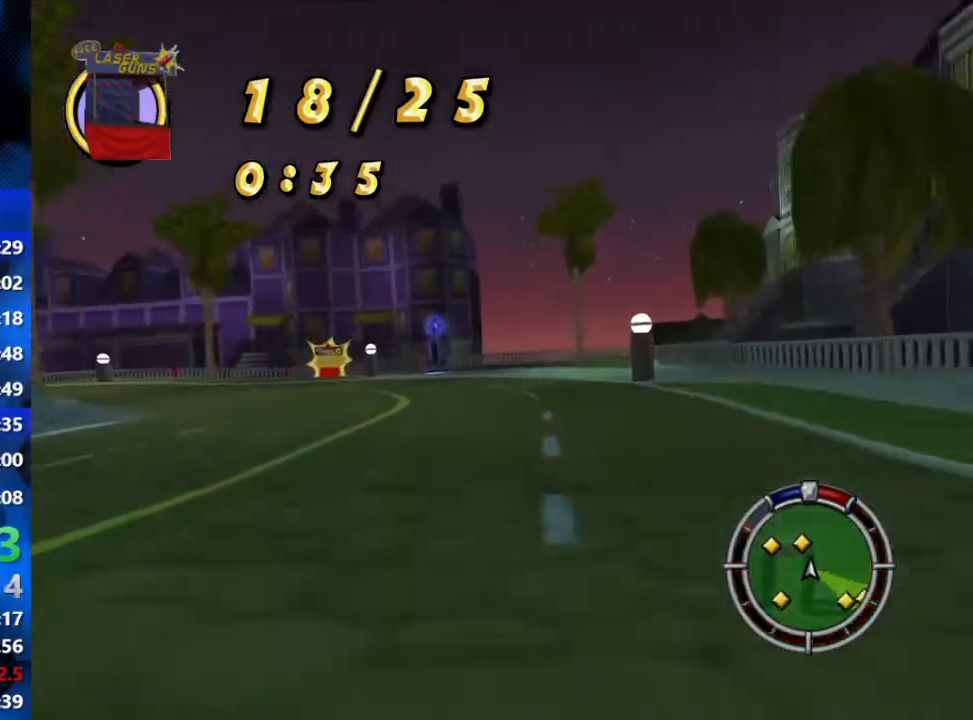
{"buttons": [], "left_stick": "left", "right_stick": "center", "events": [[283, "left_stick", "center"], [433, "left_stick", "left"], [500, "R2", "up"]]}
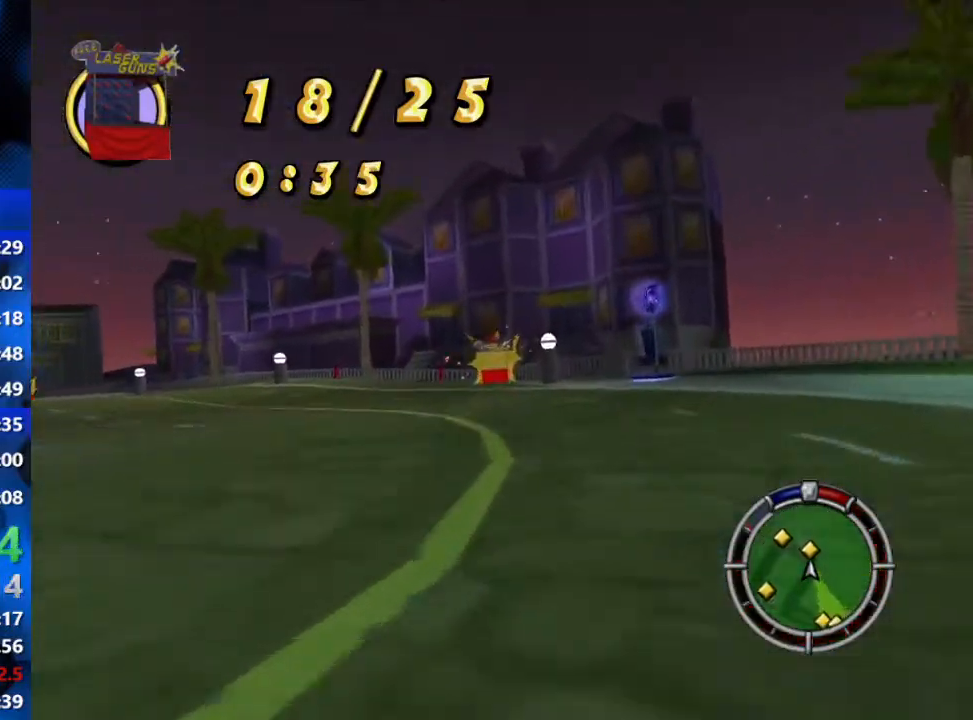
{"buttons": ["R1"], "left_stick": "center", "right_stick": "center", "events": [[83, "left_stick", "center"], [83, "right_stick", "down-left"], [183, "L2", "down"], [267, "right_stick", "center"], [400, "R1", "down"], [417, "L2", "up"]]}
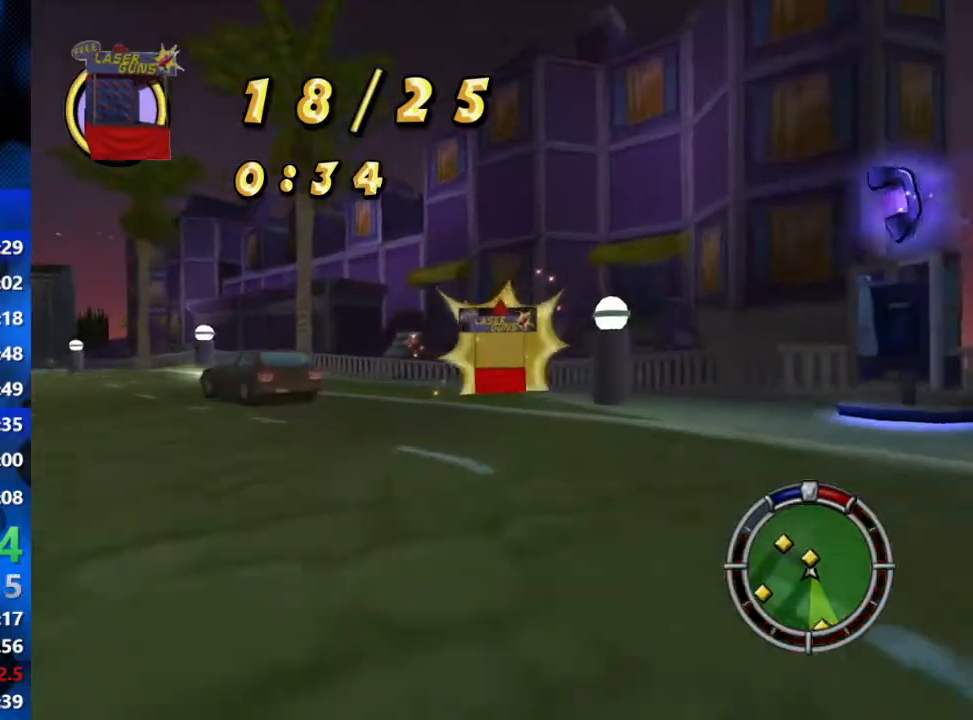
{"buttons": ["L2", "R1"], "left_stick": "left", "right_stick": "center", "events": [[33, "left_stick", "left"], [400, "L2", "down"]]}
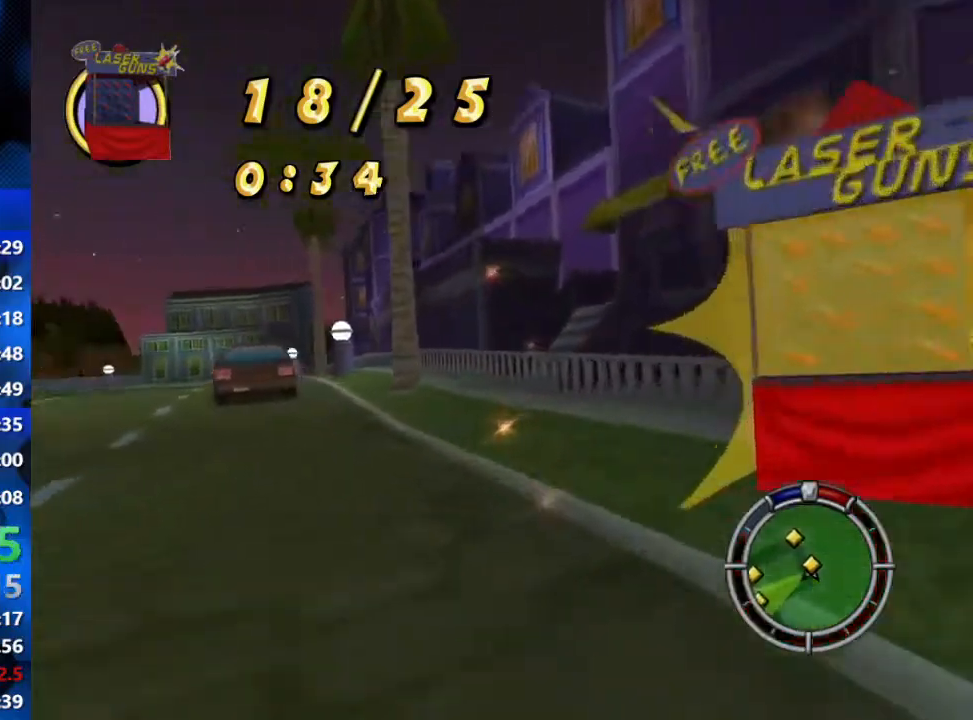
{"buttons": ["R2"], "left_stick": "center", "right_stick": "center", "events": [[67, "L2", "up"], [100, "R1", "up"], [283, "R2", "down"], [283, "left_stick", "down-left"], [417, "left_stick", "center"]]}
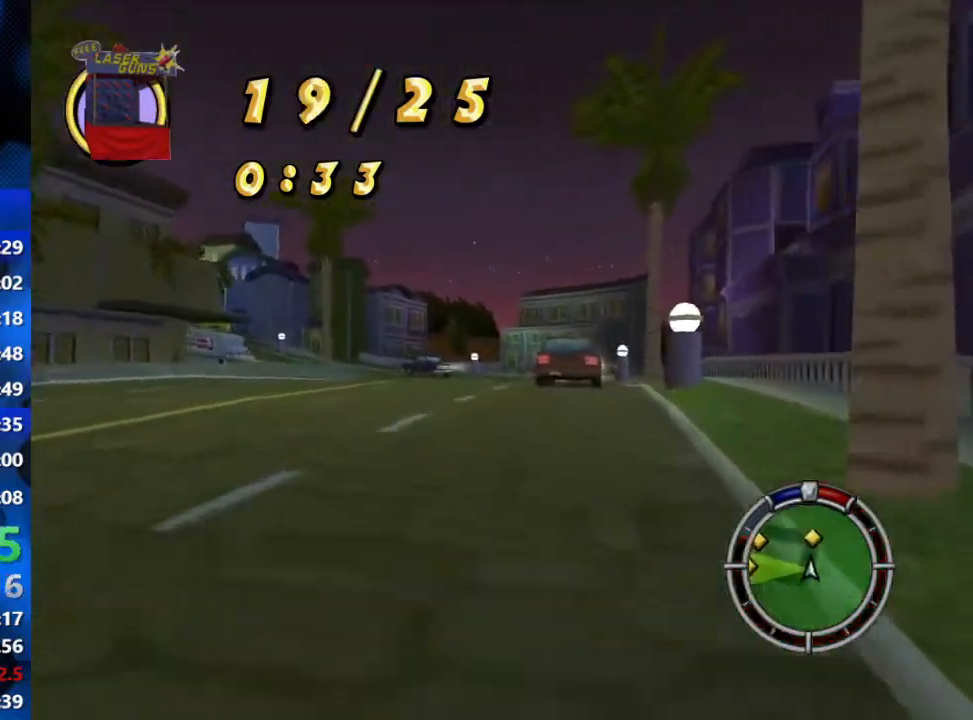
{"buttons": ["R2"], "left_stick": "right", "right_stick": "center", "events": [[33, "left_stick", "right"], [133, "left_stick", "center"], [333, "left_stick", "right"]]}
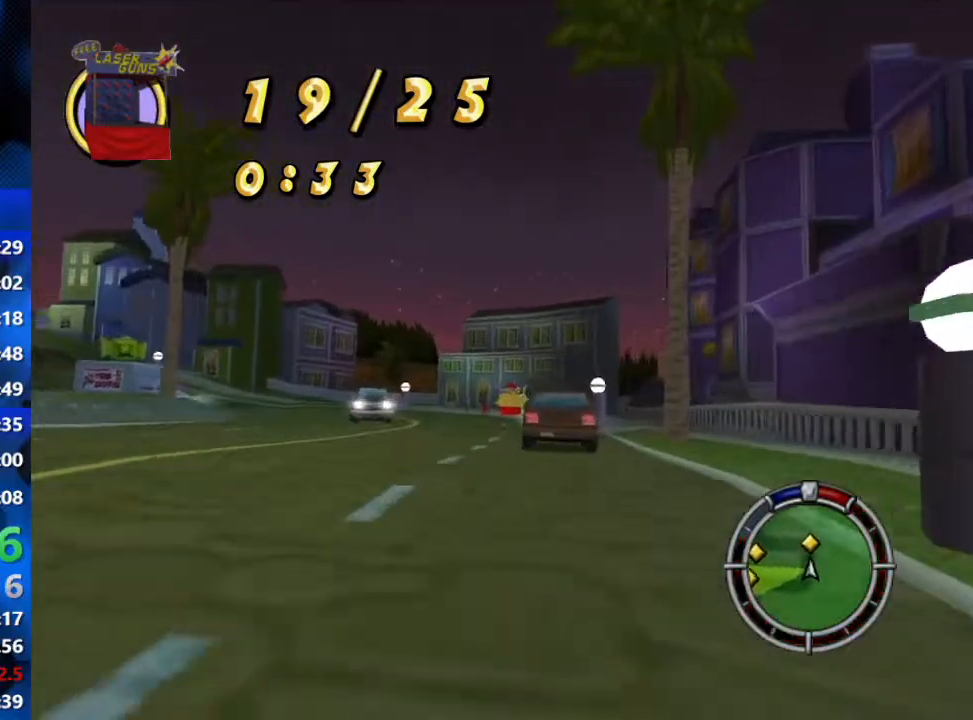
{"buttons": ["L2"], "left_stick": "center", "right_stick": "down", "events": [[33, "left_stick", "center"], [150, "L2", "down"], [150, "R2", "up"], [483, "right_stick", "down"]]}